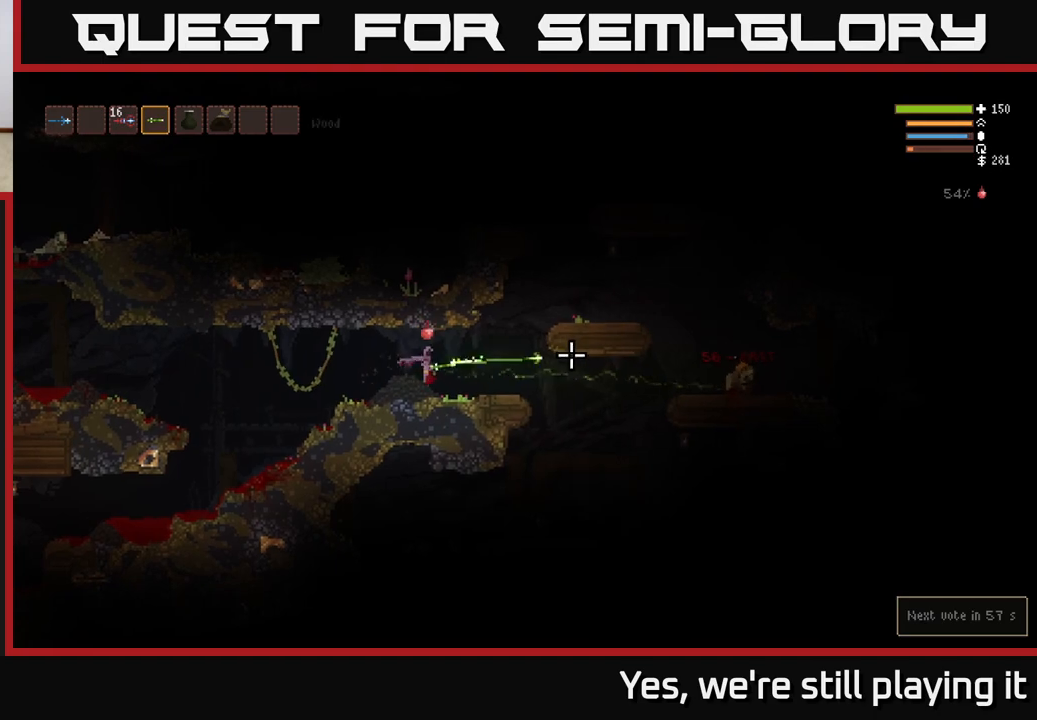
Gameplay with a controller (Xbox layout); each line is a JSON object with the inputs held at the frame after it. "events" lists button and stick changes between this image and that frame as [ms after this image, input, new state], when the widget could be followed in between.
{"buttons": [], "left_stick": "right", "right_stick": "right", "events": [[17, "R2", "up"]]}
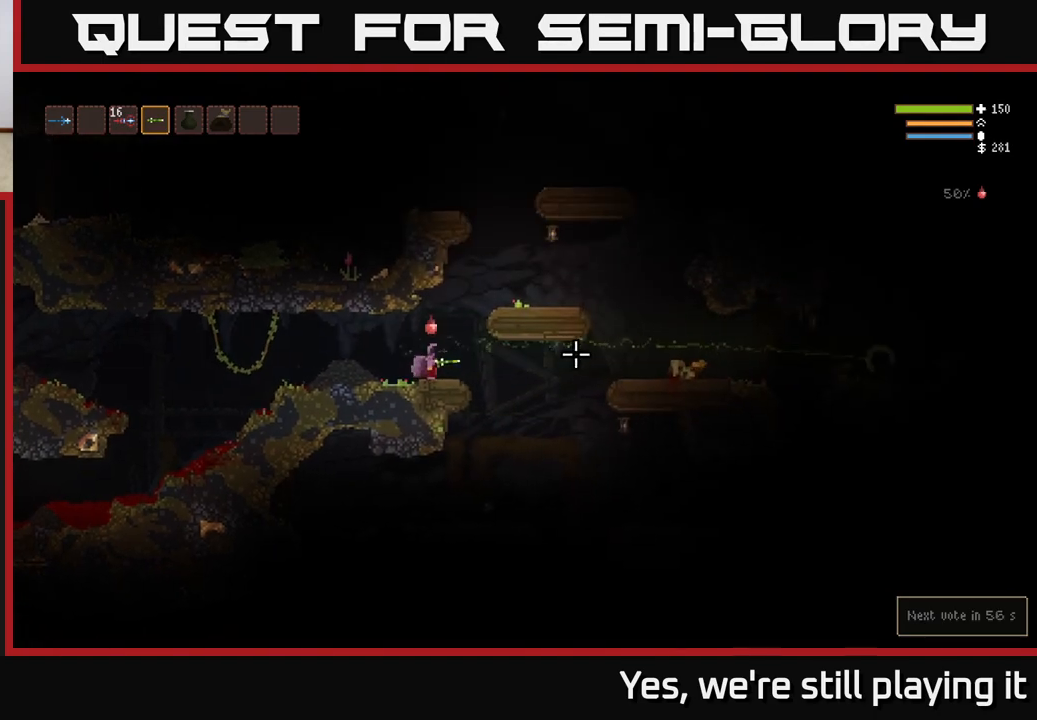
{"buttons": ["L2"], "left_stick": "right", "right_stick": "right", "events": [[467, "L2", "down"]]}
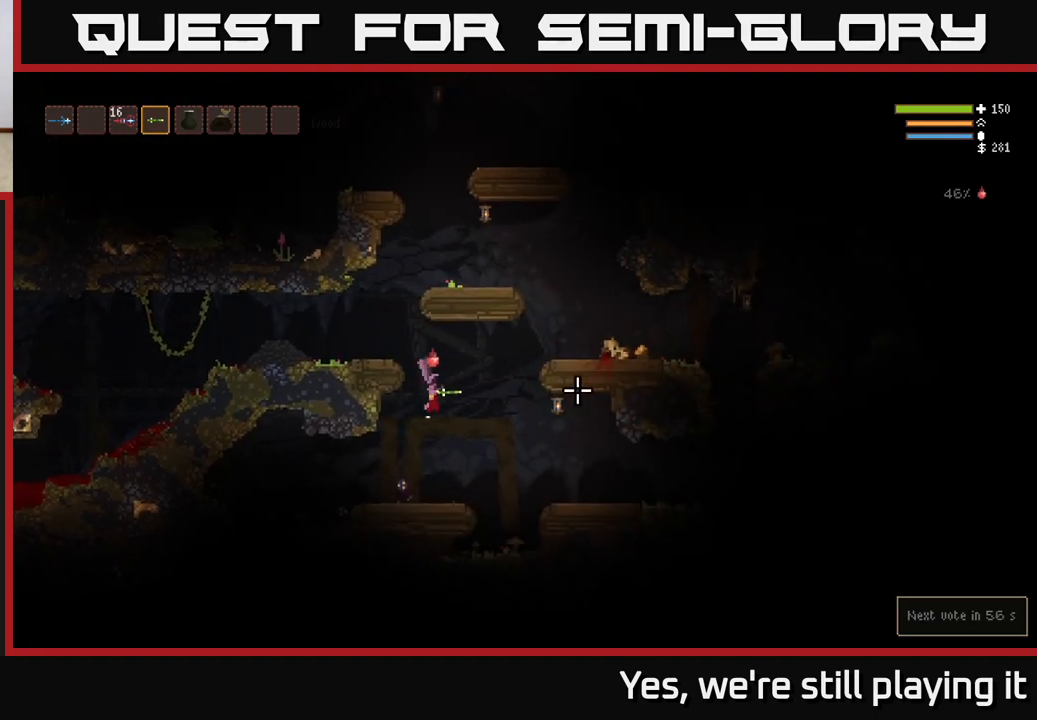
{"buttons": ["L2"], "left_stick": "right", "right_stick": "down", "events": [[117, "L2", "up"], [133, "right_stick", "down"], [233, "R2", "down"], [317, "L2", "down"], [383, "R2", "up"]]}
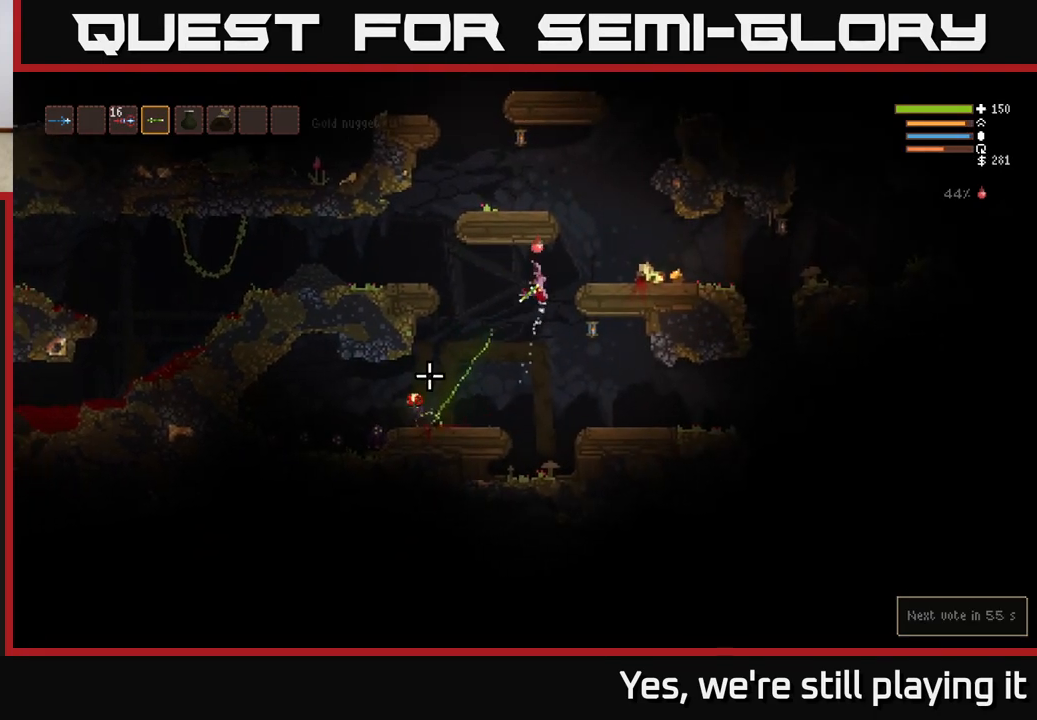
{"buttons": [], "left_stick": "right", "right_stick": "down", "events": [[183, "L2", "up"], [233, "R2", "down"], [383, "R2", "up"]]}
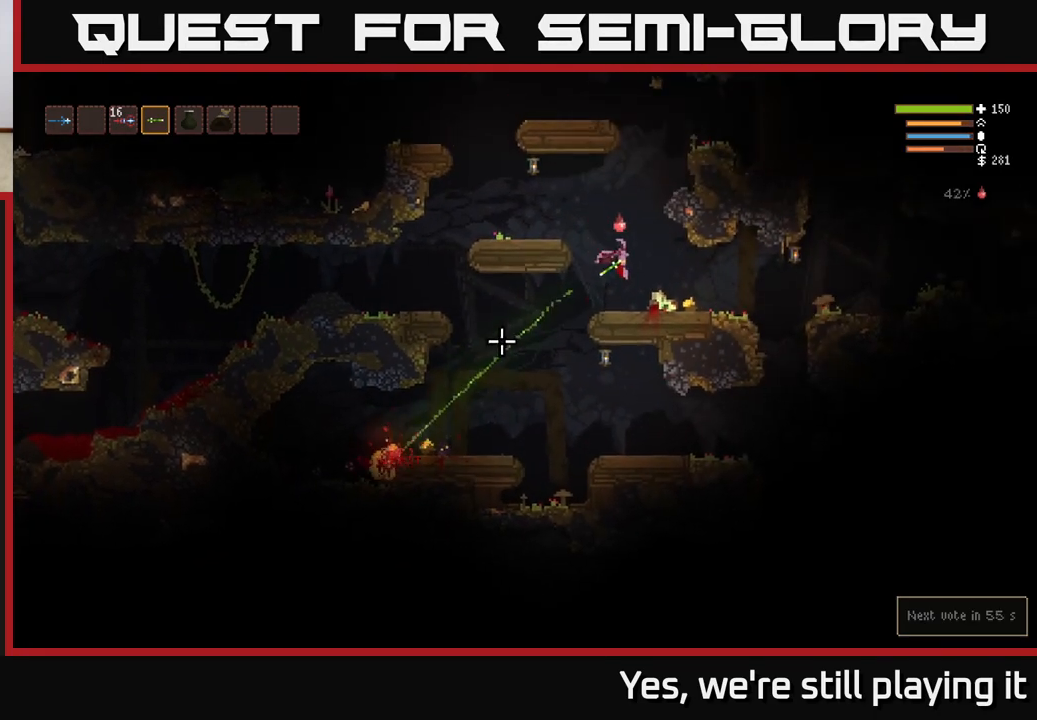
{"buttons": [], "left_stick": "left", "right_stick": "down", "events": [[433, "left_stick", "left"]]}
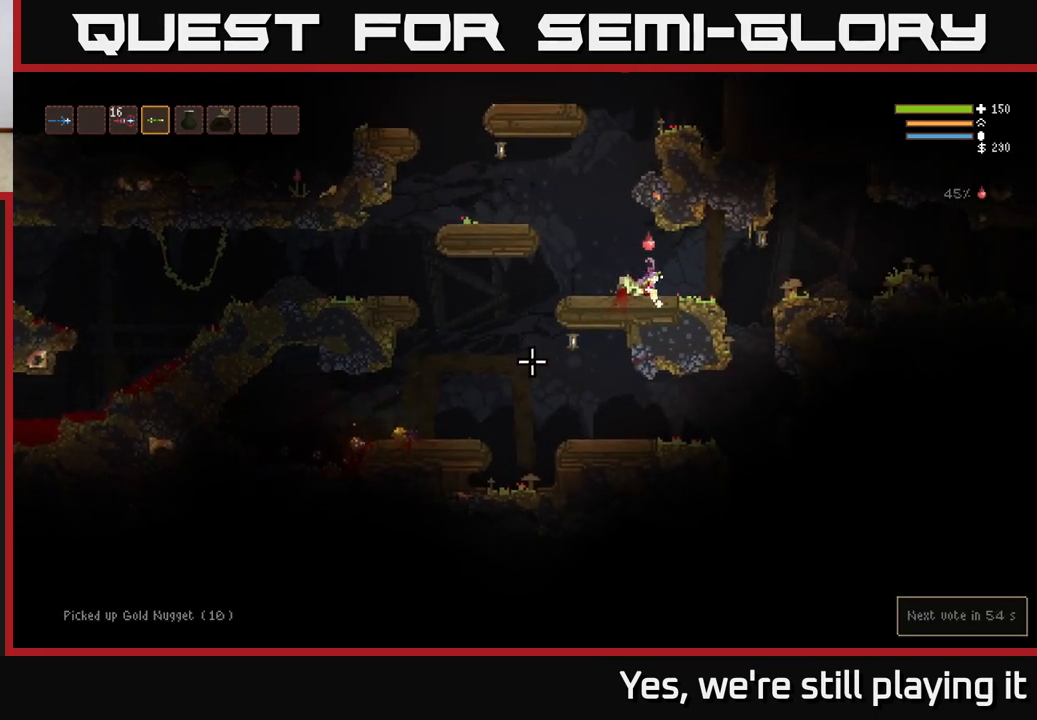
{"buttons": [], "left_stick": "left", "right_stick": "down", "events": [[117, "L2", "down"], [200, "L2", "up"]]}
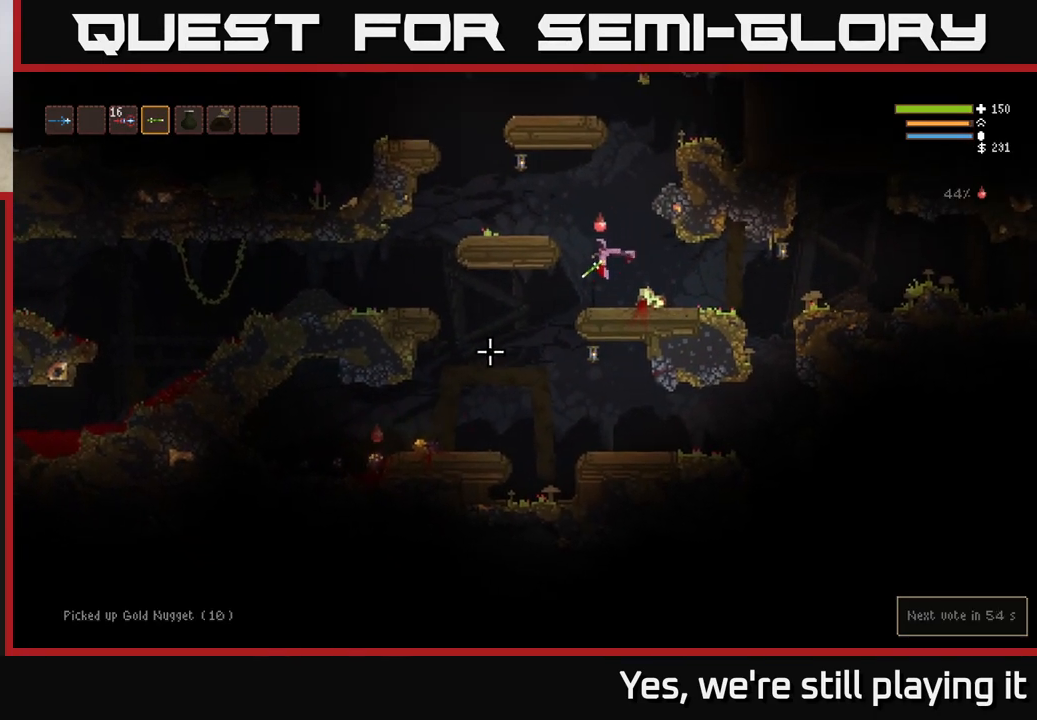
{"buttons": ["R2"], "left_stick": "left", "right_stick": "down", "events": [[67, "R2", "down"], [233, "R2", "up"], [350, "L2", "down"], [433, "L2", "up"], [483, "R2", "down"]]}
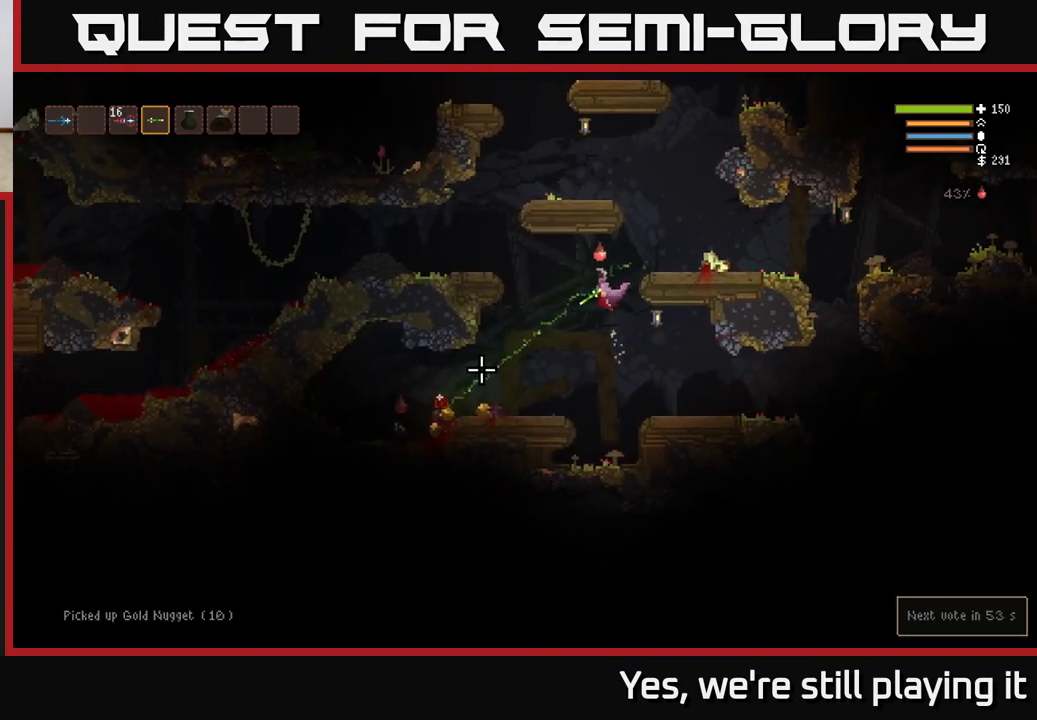
{"buttons": ["L2", "R2"], "left_stick": "left", "right_stick": "down", "events": [[117, "R2", "up"], [400, "R2", "down"], [417, "L2", "down"]]}
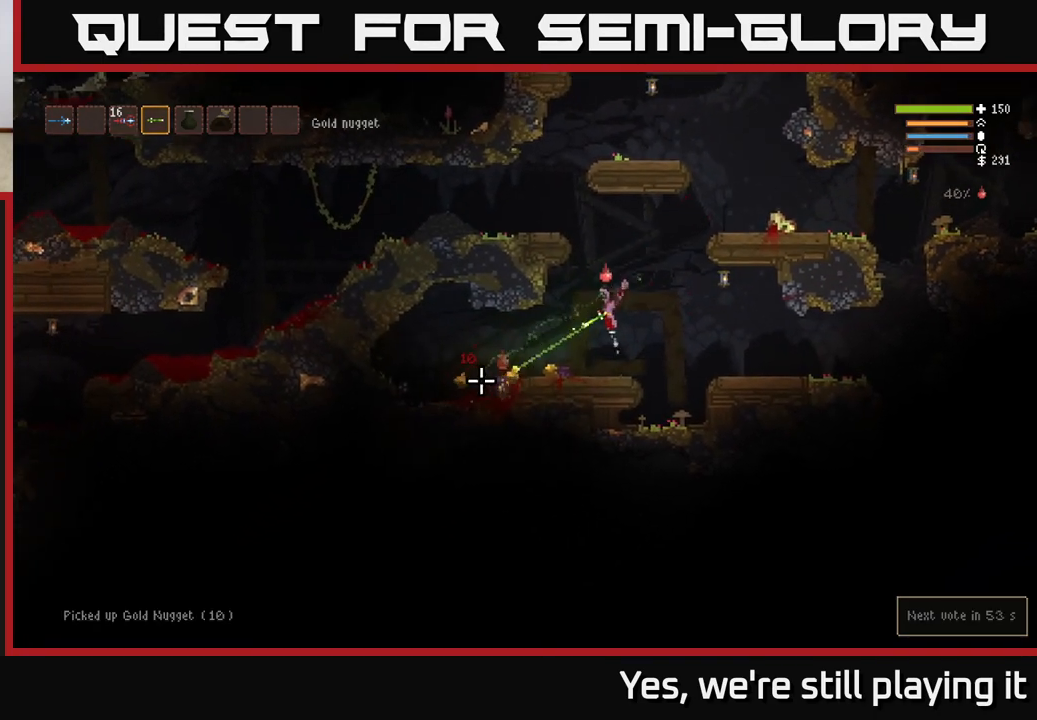
{"buttons": [], "left_stick": "left", "right_stick": "down", "events": [[17, "R2", "up"], [50, "L2", "up"], [117, "left_stick", "center"], [283, "left_stick", "left"], [350, "R2", "down"], [450, "R2", "up"]]}
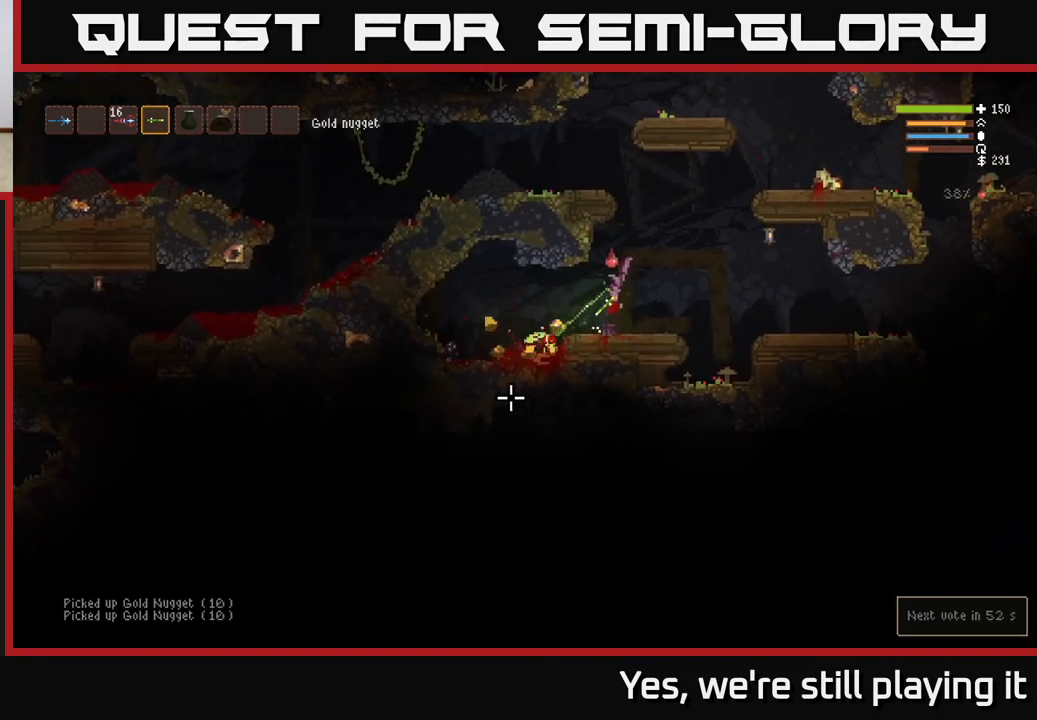
{"buttons": ["L2"], "left_stick": "left", "right_stick": "down", "events": [[100, "left_stick", "center"], [217, "left_stick", "left"], [267, "L2", "down"], [417, "R2", "down"], [500, "R2", "up"]]}
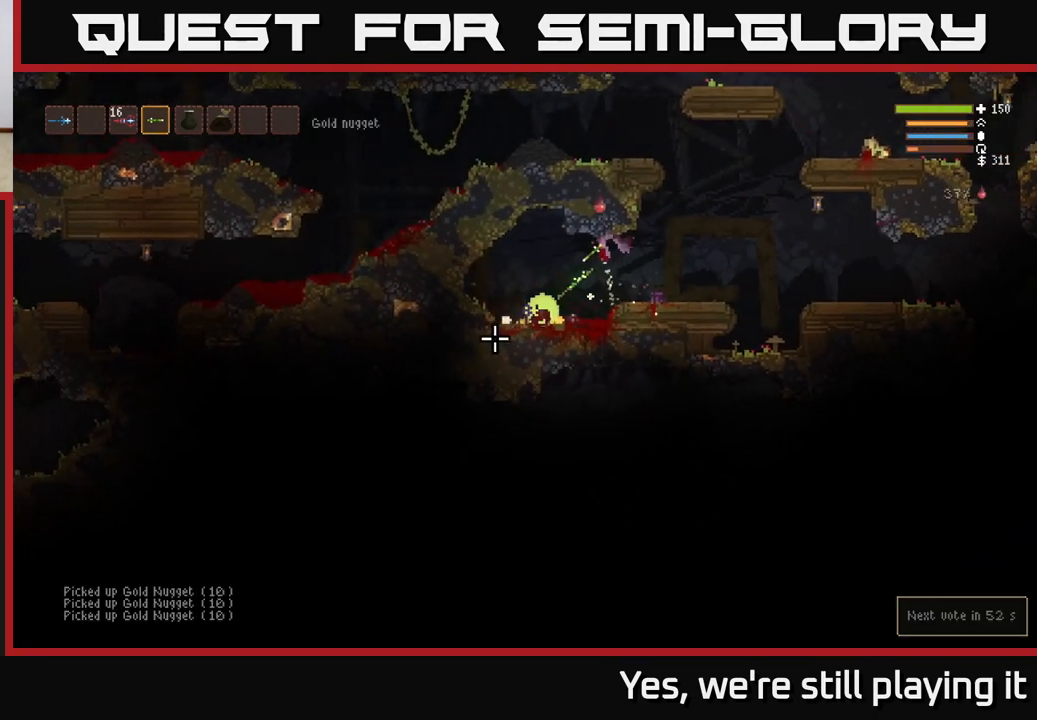
{"buttons": [], "left_stick": "left", "right_stick": "down", "events": [[117, "L2", "up"], [267, "R2", "down"], [300, "L2", "down"], [383, "R2", "up"], [417, "L2", "up"]]}
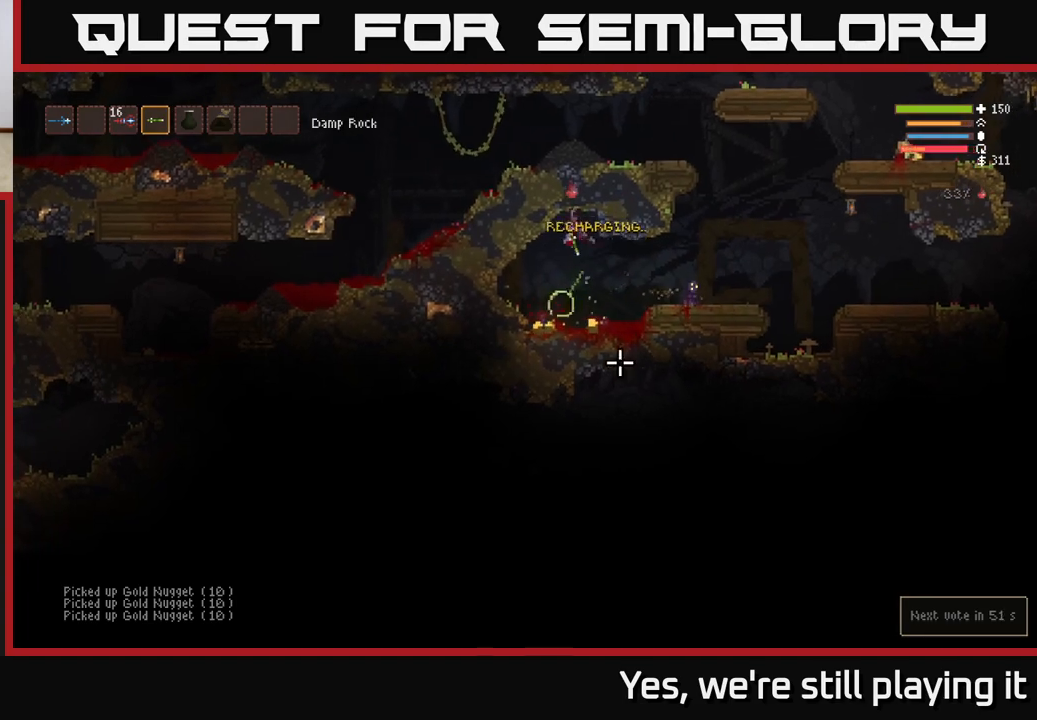
{"buttons": [], "left_stick": "left", "right_stick": "right", "events": [[83, "right_stick", "right"], [150, "left_stick", "right"], [283, "R2", "down"], [383, "left_stick", "left"], [400, "R2", "up"]]}
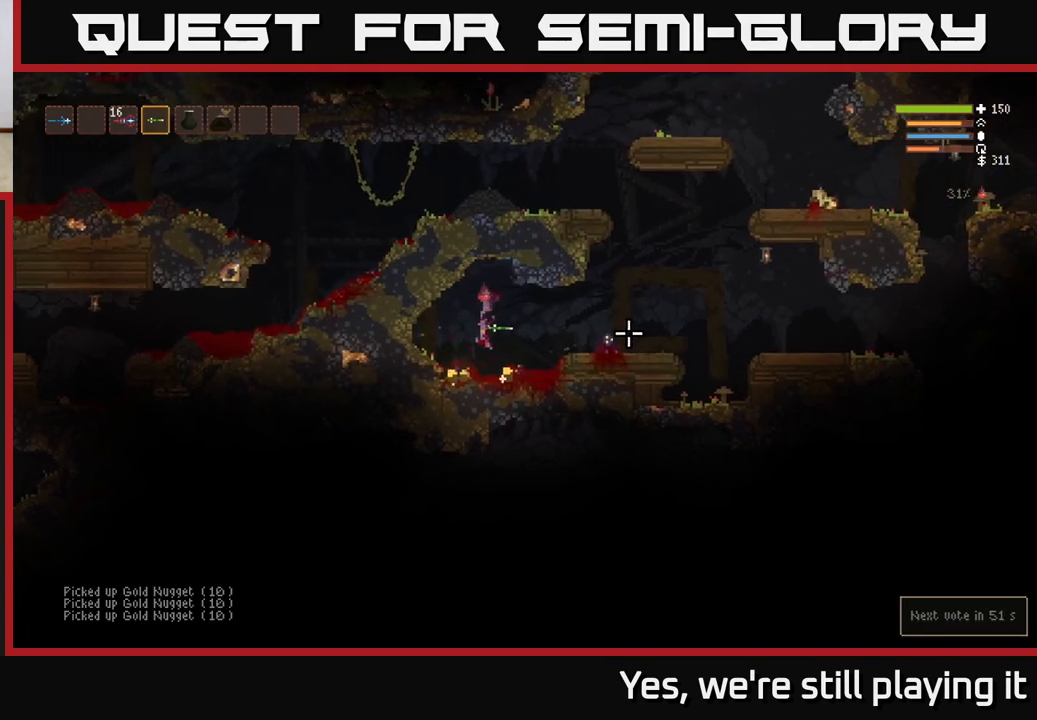
{"buttons": ["L2"], "left_stick": "right", "right_stick": "right", "events": [[100, "R2", "down"], [183, "left_stick", "center"], [200, "R2", "up"], [283, "left_stick", "right"], [467, "L2", "down"]]}
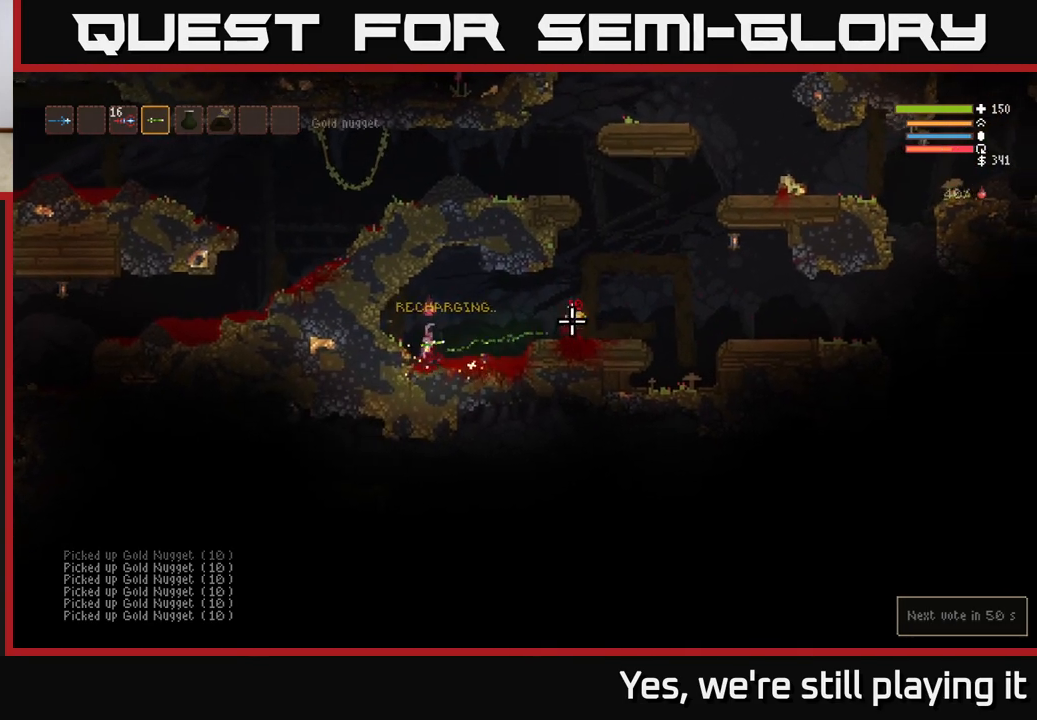
{"buttons": [], "left_stick": "right", "right_stick": "center", "events": [[150, "L2", "up"], [500, "right_stick", "center"]]}
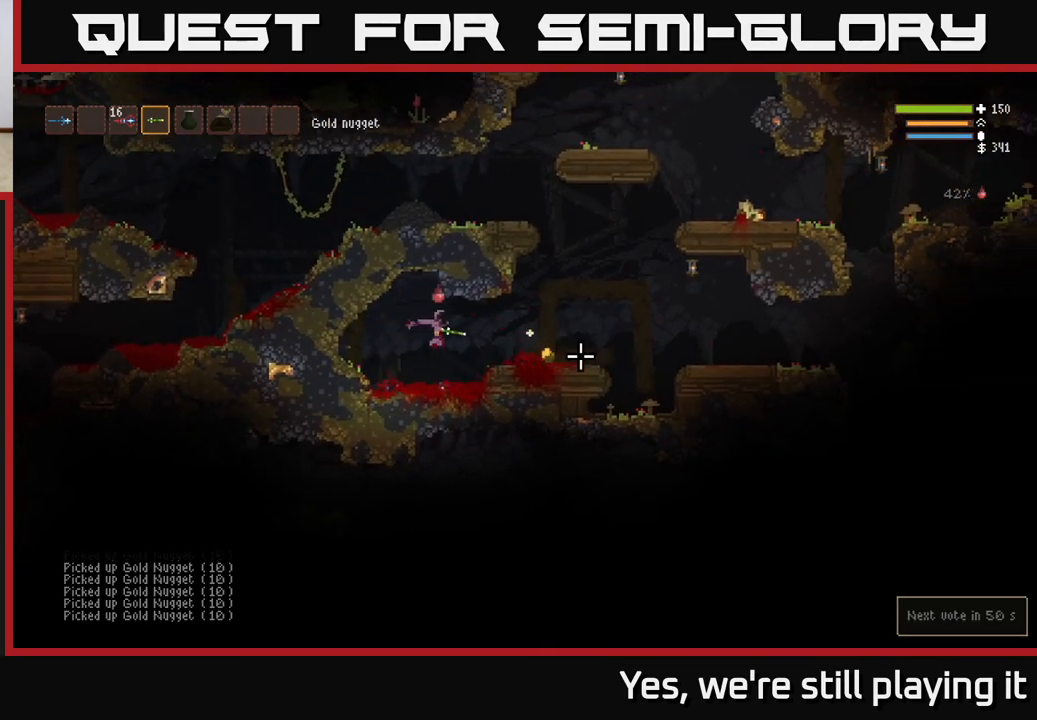
{"buttons": [], "left_stick": "right", "right_stick": "right", "events": [[133, "L2", "down"], [167, "right_stick", "right"], [250, "L2", "up"]]}
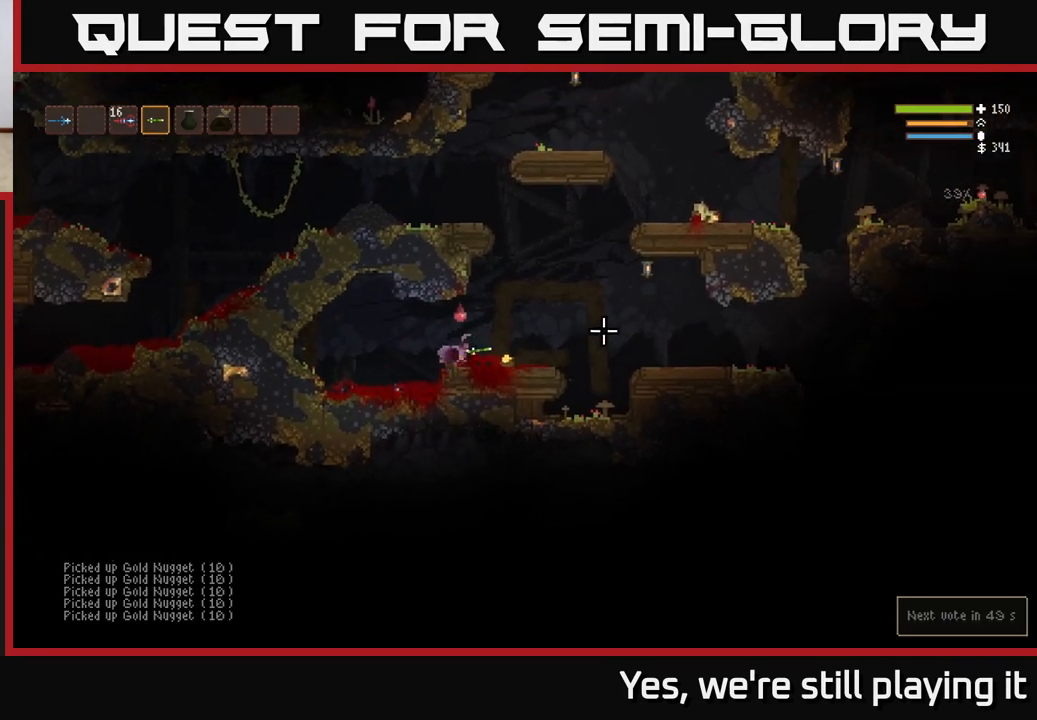
{"buttons": ["L2"], "left_stick": "right", "right_stick": "right", "events": [[417, "L2", "down"]]}
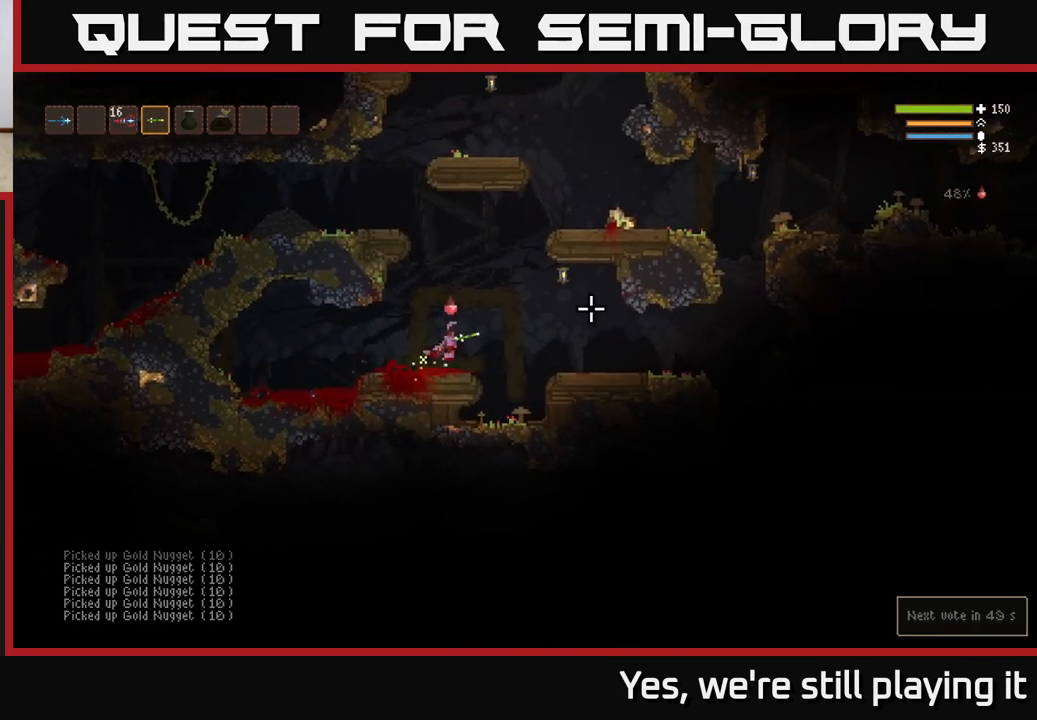
{"buttons": ["L2"], "left_stick": "center", "right_stick": "right", "events": [[500, "left_stick", "center"]]}
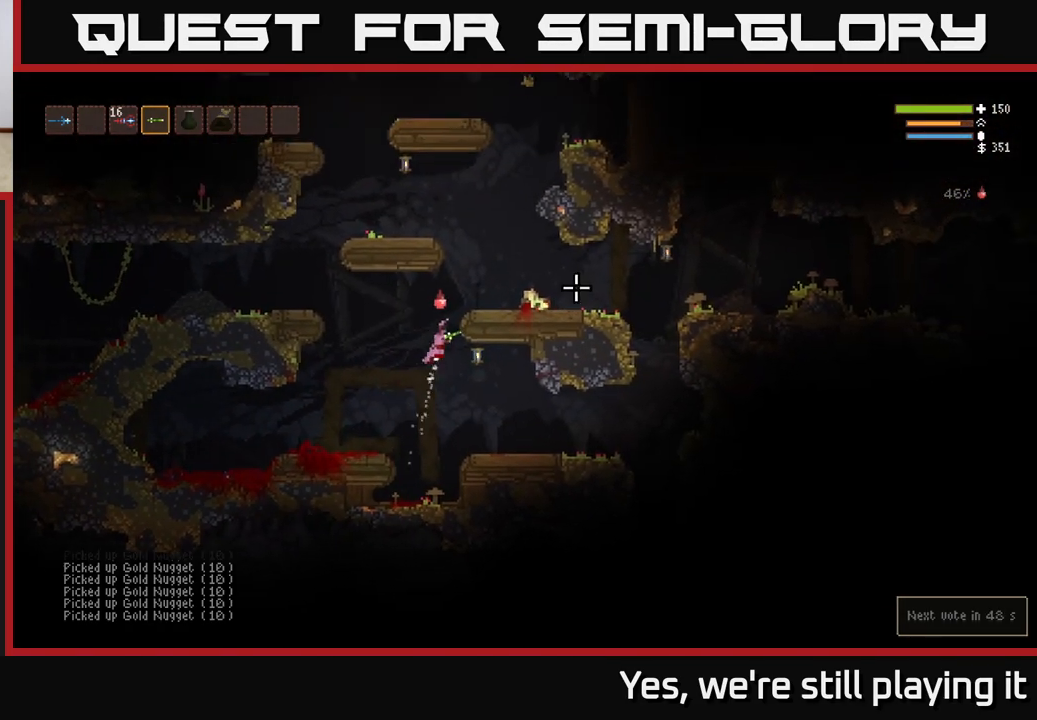
{"buttons": [], "left_stick": "right", "right_stick": "right", "events": [[33, "left_stick", "up-left"], [117, "left_stick", "right"], [267, "L2", "up"]]}
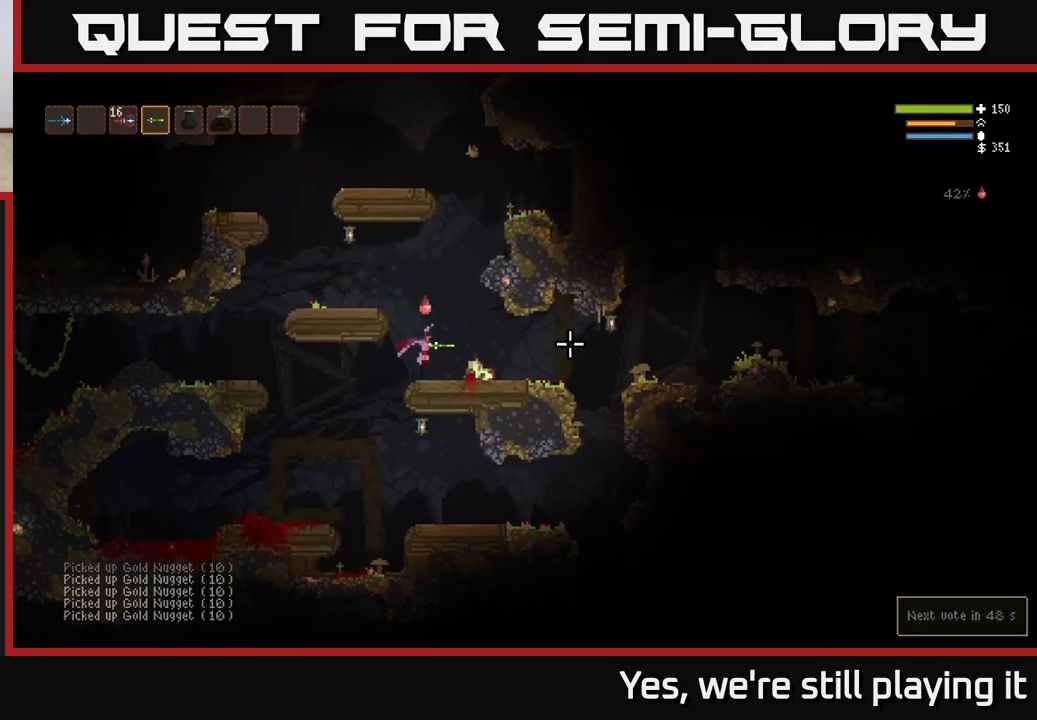
{"buttons": [], "left_stick": "right", "right_stick": "right", "events": []}
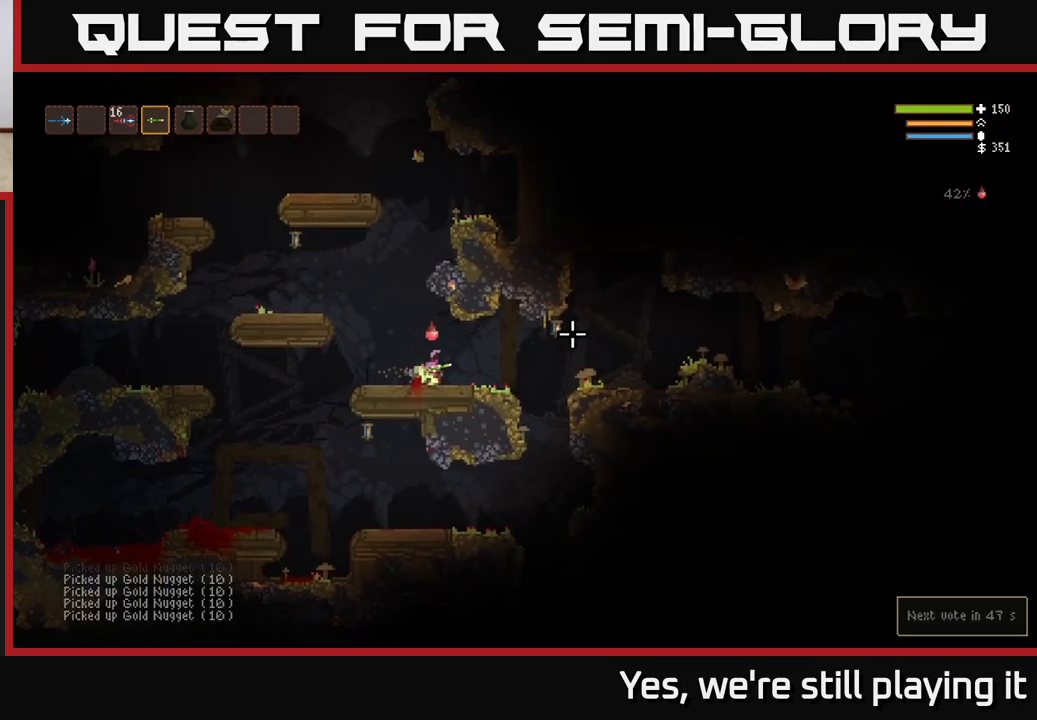
{"buttons": [], "left_stick": "right", "right_stick": "right", "events": [[150, "L2", "down"], [267, "L2", "up"]]}
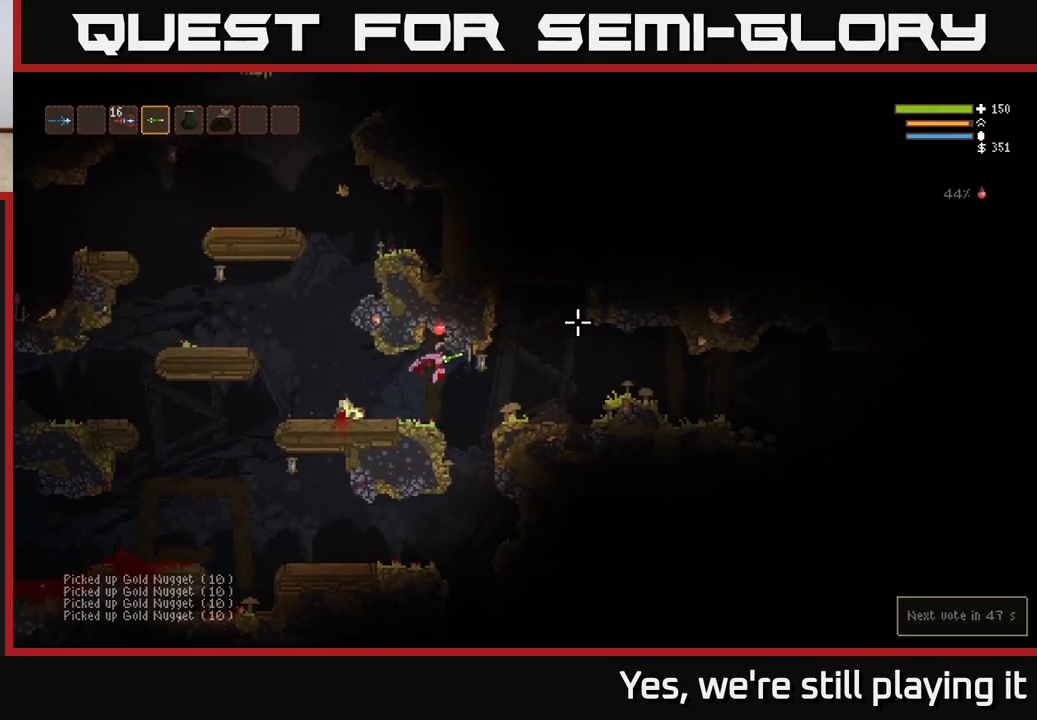
{"buttons": ["L2"], "left_stick": "right", "right_stick": "up-right", "events": [[150, "L2", "down"], [350, "right_stick", "up-right"]]}
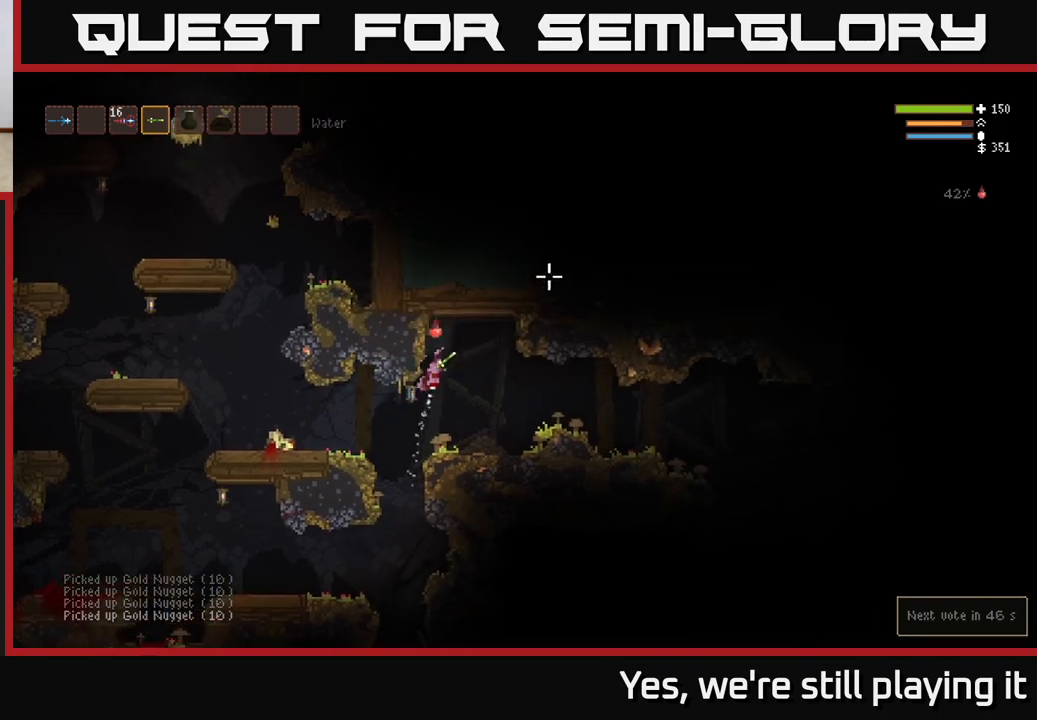
{"buttons": [], "left_stick": "down-left", "right_stick": "up", "events": [[67, "left_stick", "down-left"], [150, "L2", "up"], [167, "right_stick", "up"], [350, "left_stick", "center"], [433, "left_stick", "down-left"]]}
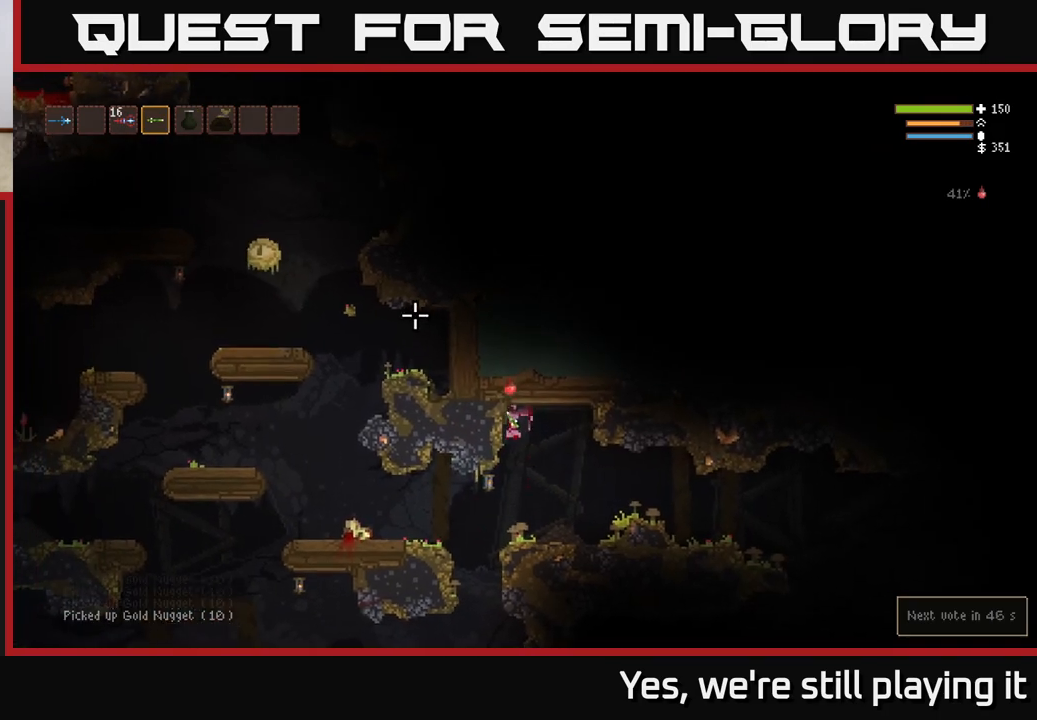
{"buttons": [], "left_stick": "right", "right_stick": "up", "events": [[83, "left_stick", "left"], [467, "left_stick", "right"]]}
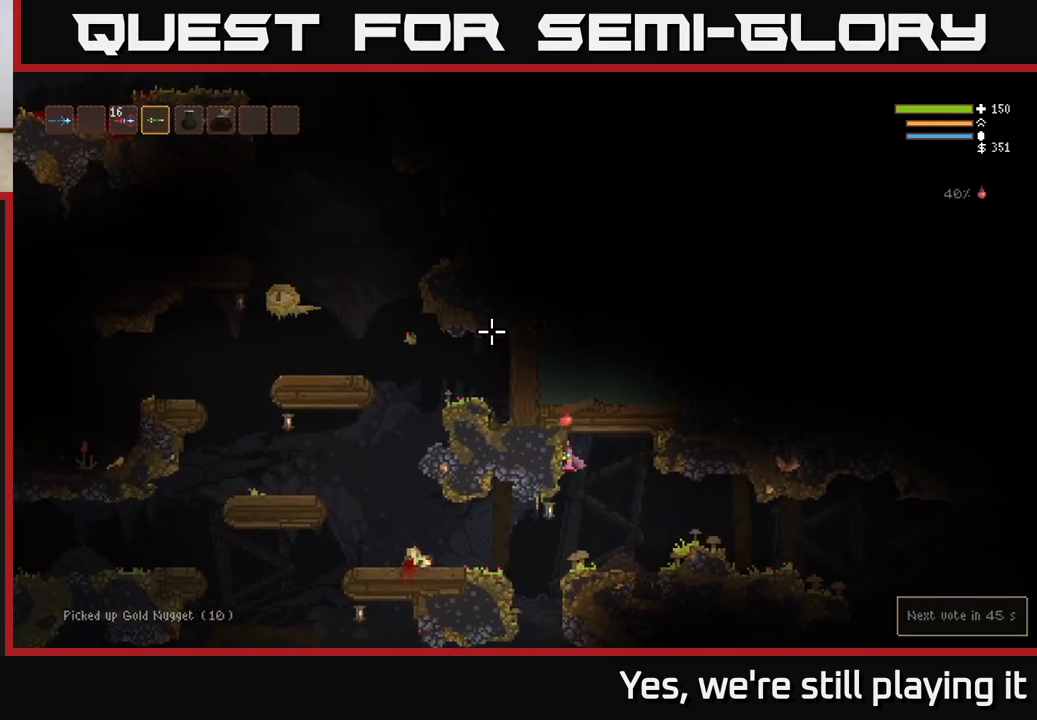
{"buttons": ["L2"], "left_stick": "left", "right_stick": "up", "events": [[183, "left_stick", "left"], [483, "L2", "down"]]}
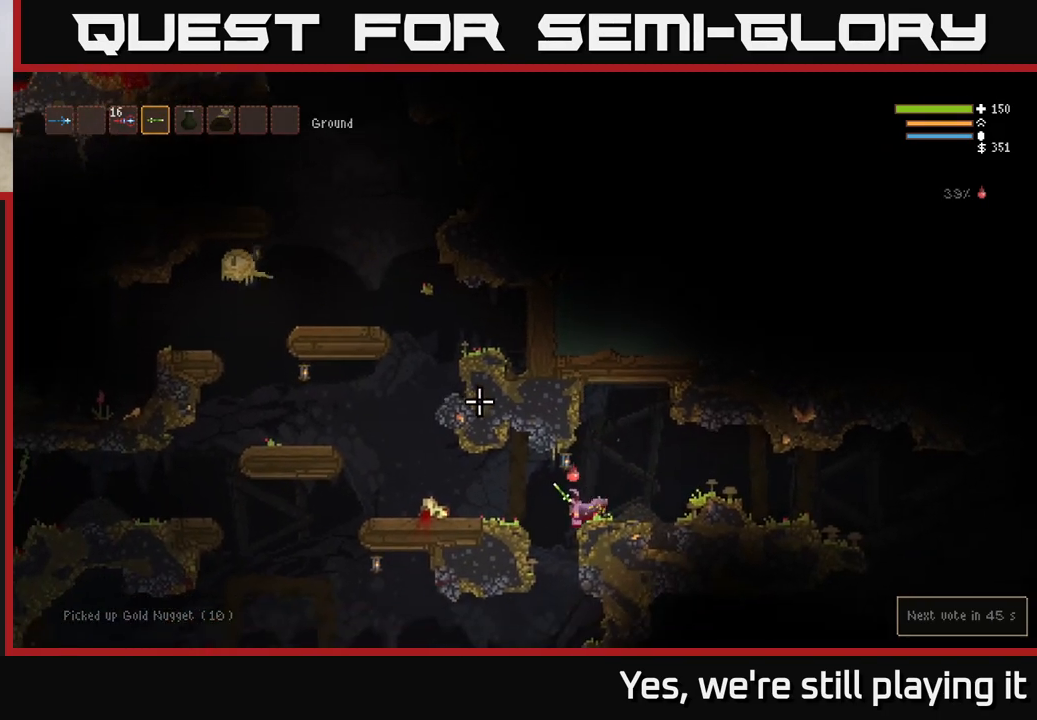
{"buttons": [], "left_stick": "left", "right_stick": "up", "events": [[100, "L2", "up"]]}
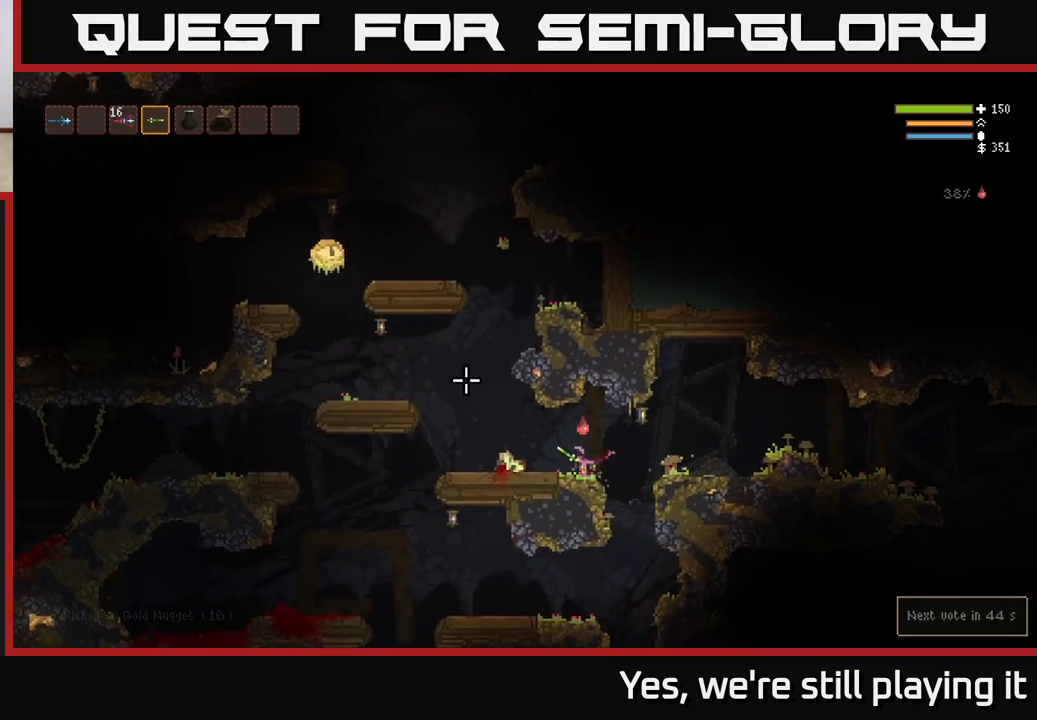
{"buttons": [], "left_stick": "left", "right_stick": "up", "events": [[267, "R2", "down"], [400, "R2", "up"]]}
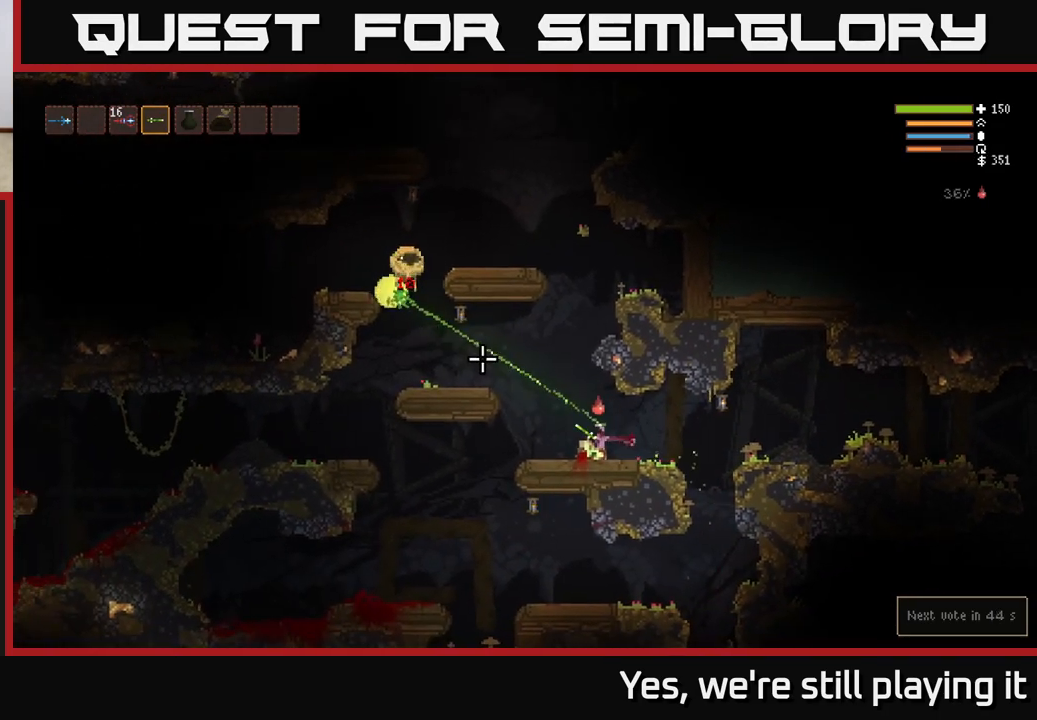
{"buttons": [], "left_stick": "right", "right_stick": "up", "events": [[233, "R2", "down"], [333, "R2", "up"], [483, "left_stick", "right"]]}
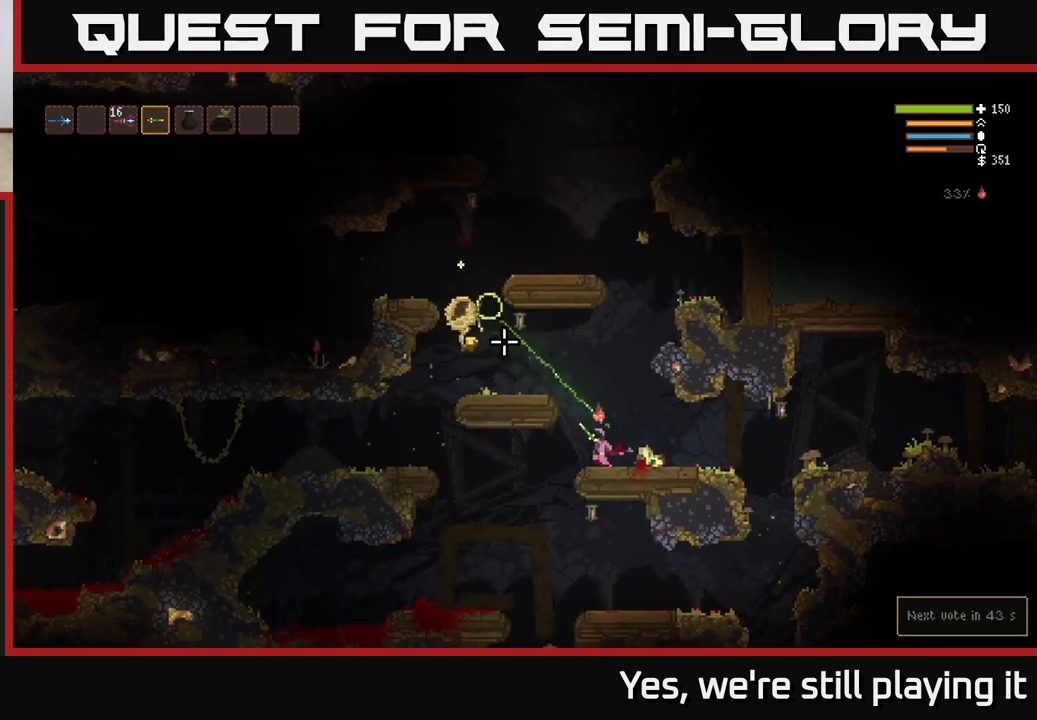
{"buttons": [], "left_stick": "left", "right_stick": "up", "events": [[67, "L2", "down"], [83, "left_stick", "left"], [400, "L2", "up"]]}
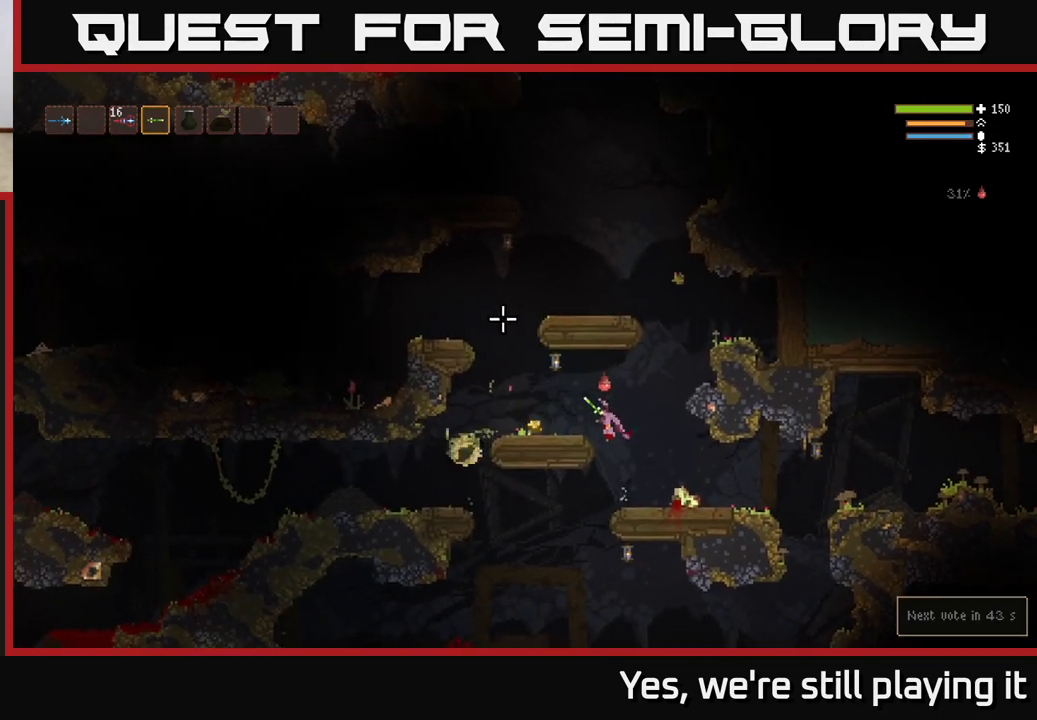
{"buttons": ["L2"], "left_stick": "left", "right_stick": "up", "events": [[383, "L2", "down"]]}
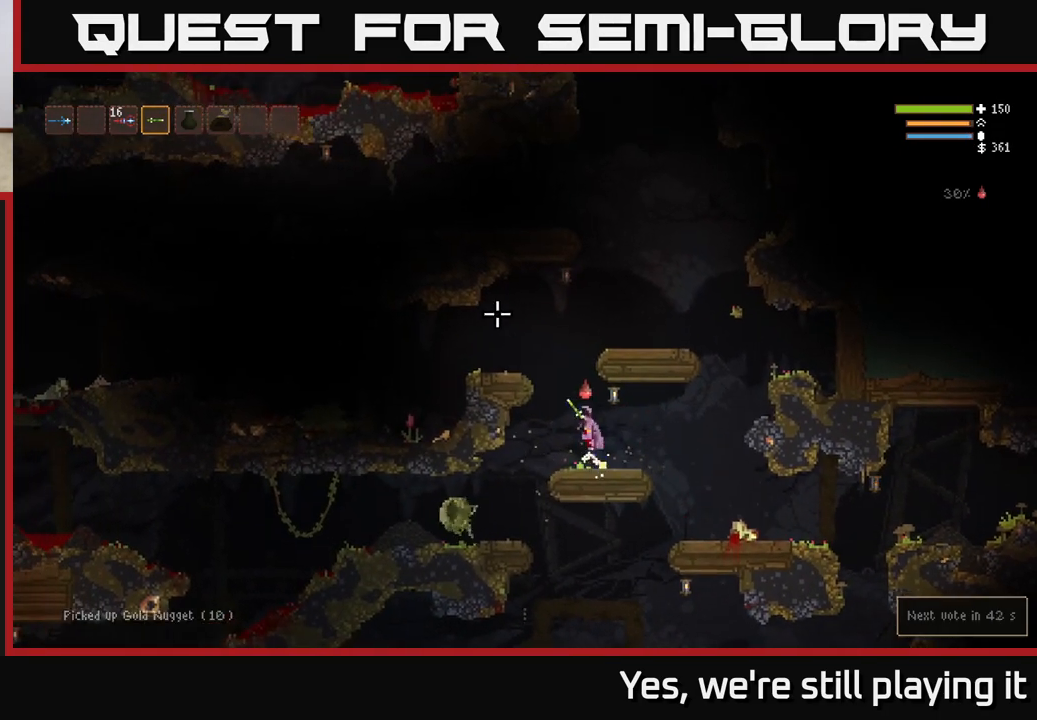
{"buttons": ["L2"], "left_stick": "right", "right_stick": "up-right", "events": [[17, "right_stick", "up-right"], [183, "left_stick", "right"]]}
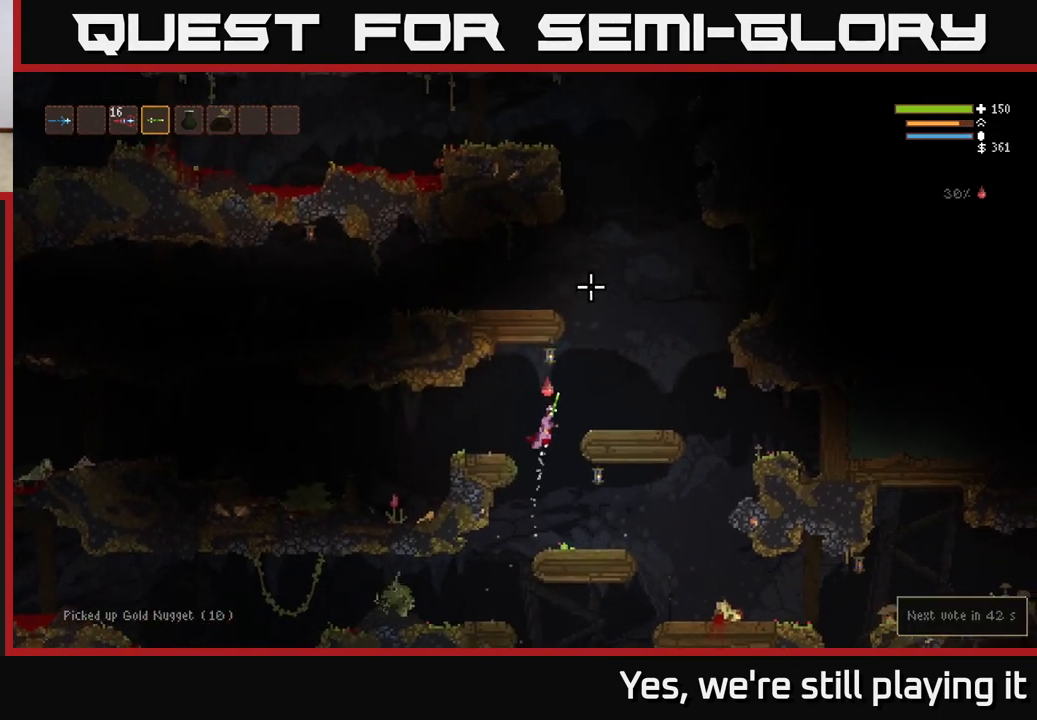
{"buttons": [], "left_stick": "right", "right_stick": "up-right", "events": [[200, "L2", "up"]]}